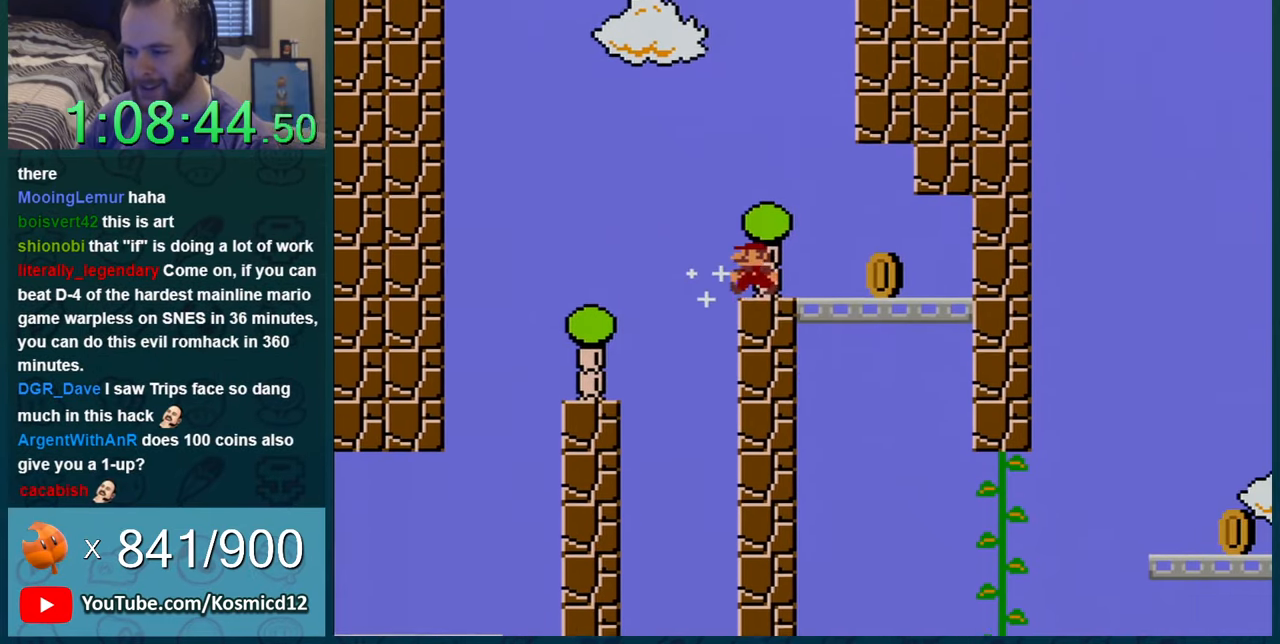
Gameplay with a controller (Nintendo layout); each line is a JSON object with the inputs held at the frame after it. "events" lists button and stick changes between this image and that frame as [ms after this image, input, new state], when the widget could be followed in between. Not read: L1 L3 R1 R3.
{"buttons": ["Y", "DPAD_RIGHT"], "events": [[234, "DPAD_RIGHT", "down"], [284, "B", "down"], [417, "B", "up"]]}
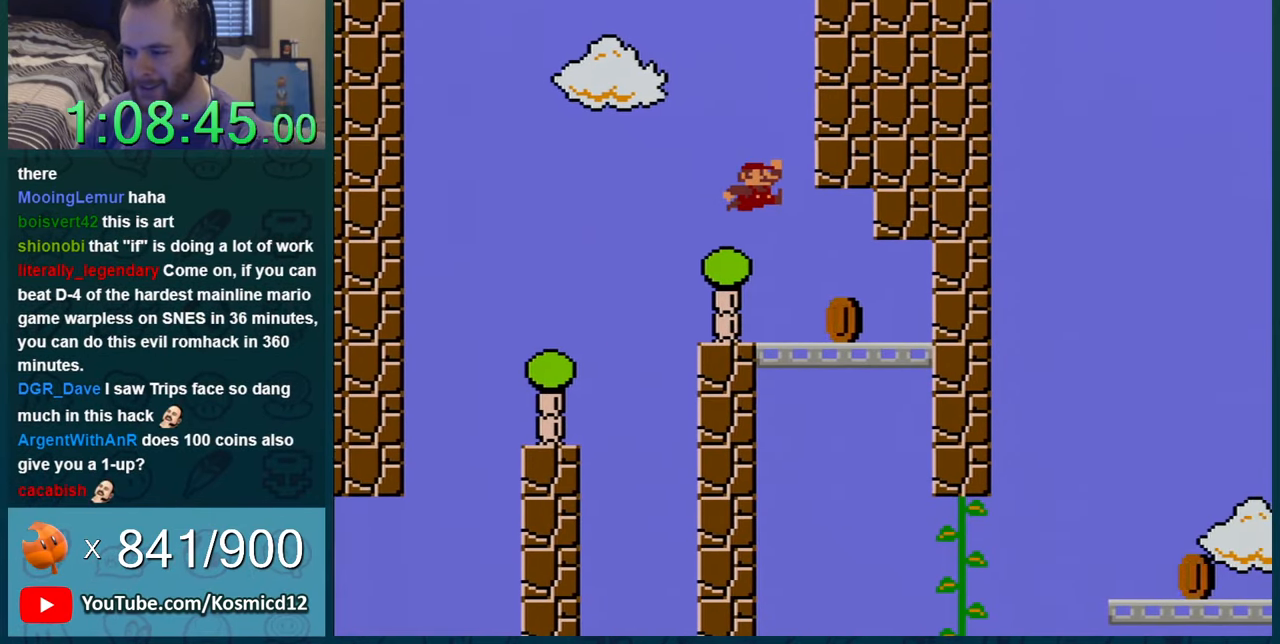
{"buttons": ["Y"], "events": [[167, "DPAD_RIGHT", "up"], [384, "DPAD_LEFT", "down"], [467, "DPAD_LEFT", "up"]]}
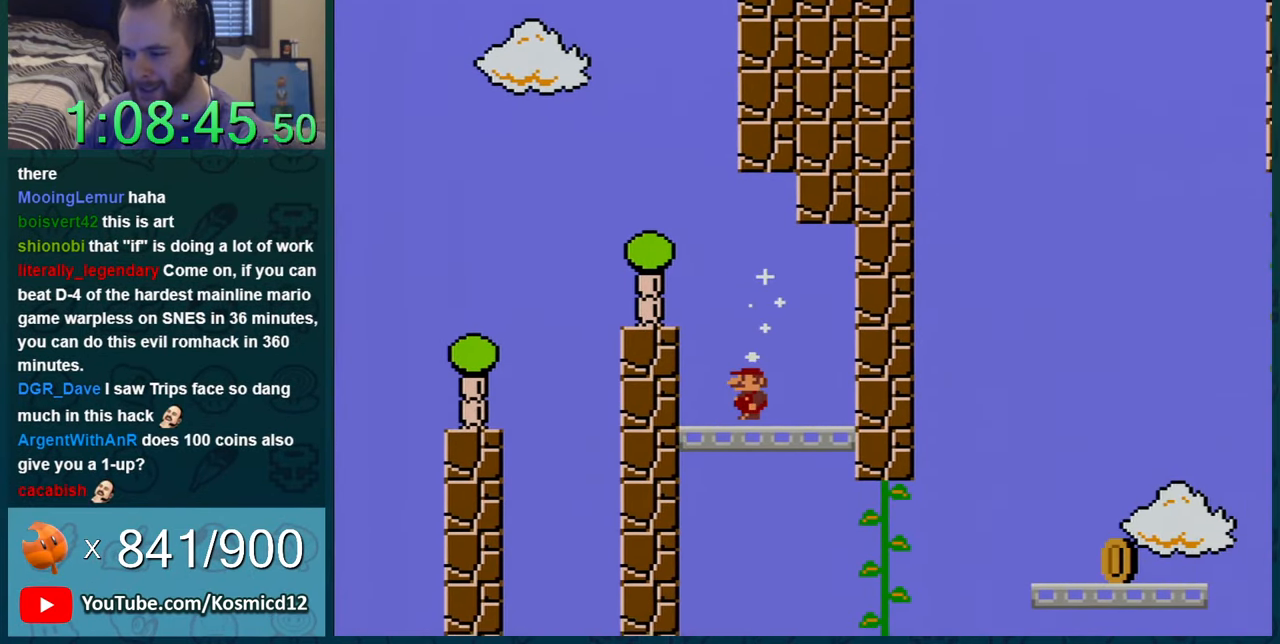
{"buttons": ["B", "Y", "DPAD_RIGHT"], "events": [[201, "DPAD_RIGHT", "down"], [501, "B", "down"]]}
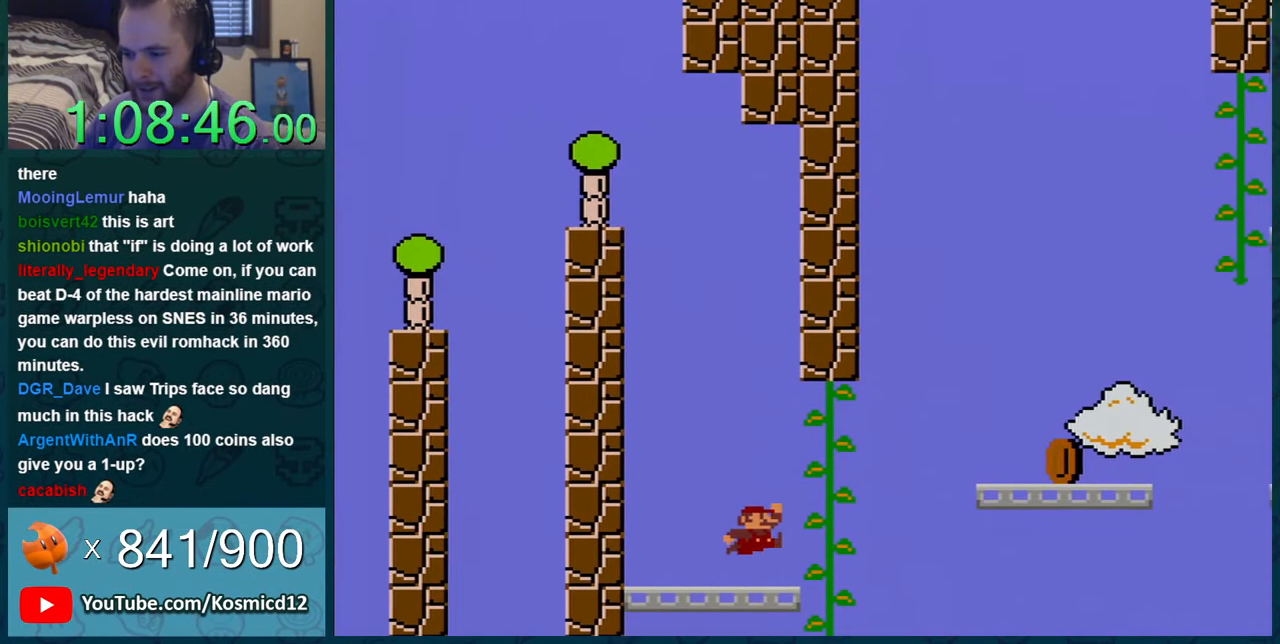
{"buttons": ["Y"], "events": [[33, "B", "up"], [167, "DPAD_UP", "down"], [350, "DPAD_RIGHT", "up"], [350, "DPAD_UP", "up"]]}
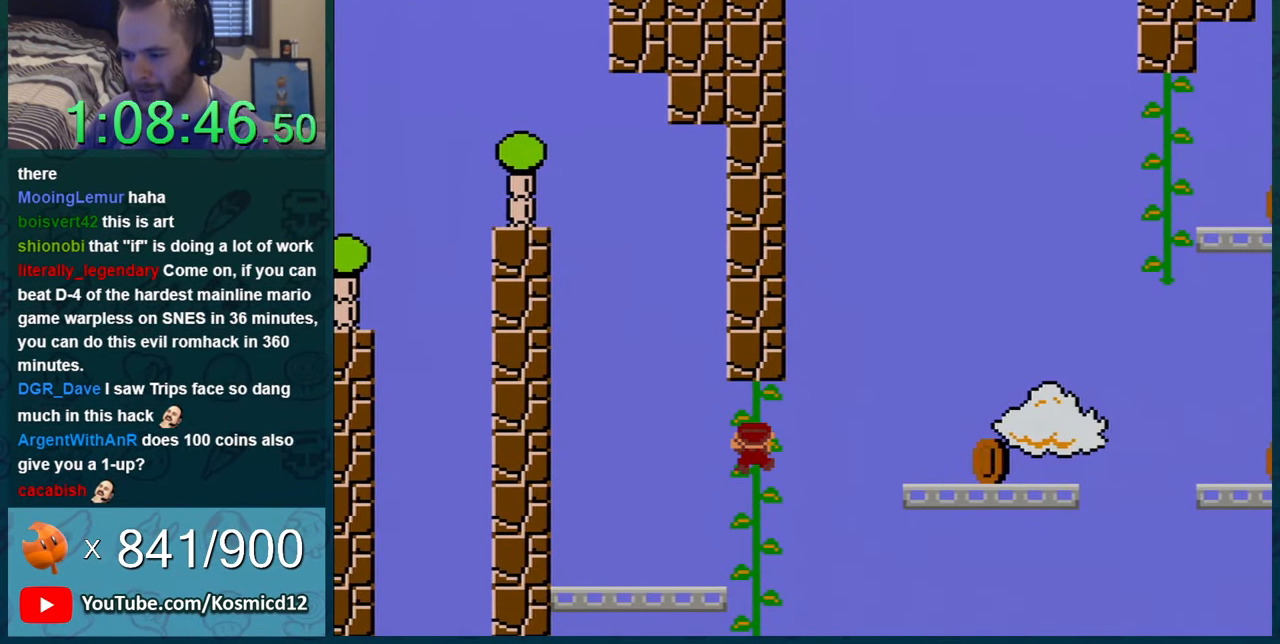
{"buttons": ["Y"], "events": [[34, "DPAD_DOWN", "down"], [184, "DPAD_DOWN", "up"], [284, "DPAD_DOWN", "down"], [401, "DPAD_DOWN", "up"]]}
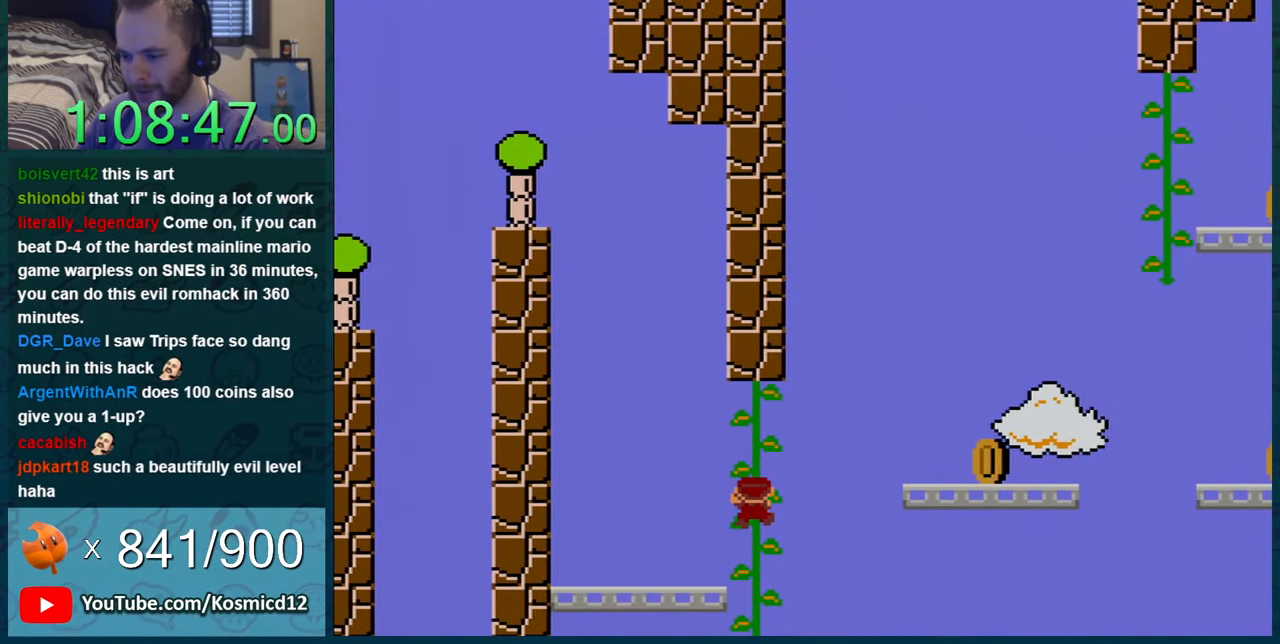
{"buttons": ["B", "Y", "DPAD_RIGHT"], "events": [[100, "DPAD_RIGHT", "down"], [284, "B", "down"]]}
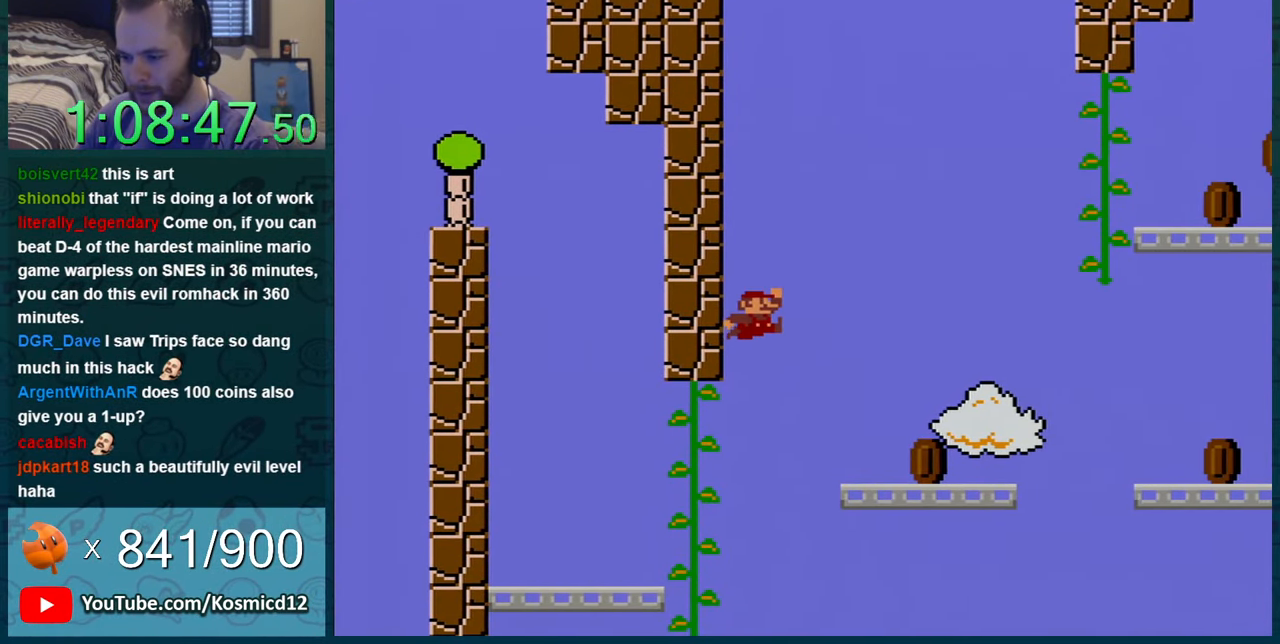
{"buttons": ["Y", "DPAD_RIGHT"], "events": [[251, "B", "up"]]}
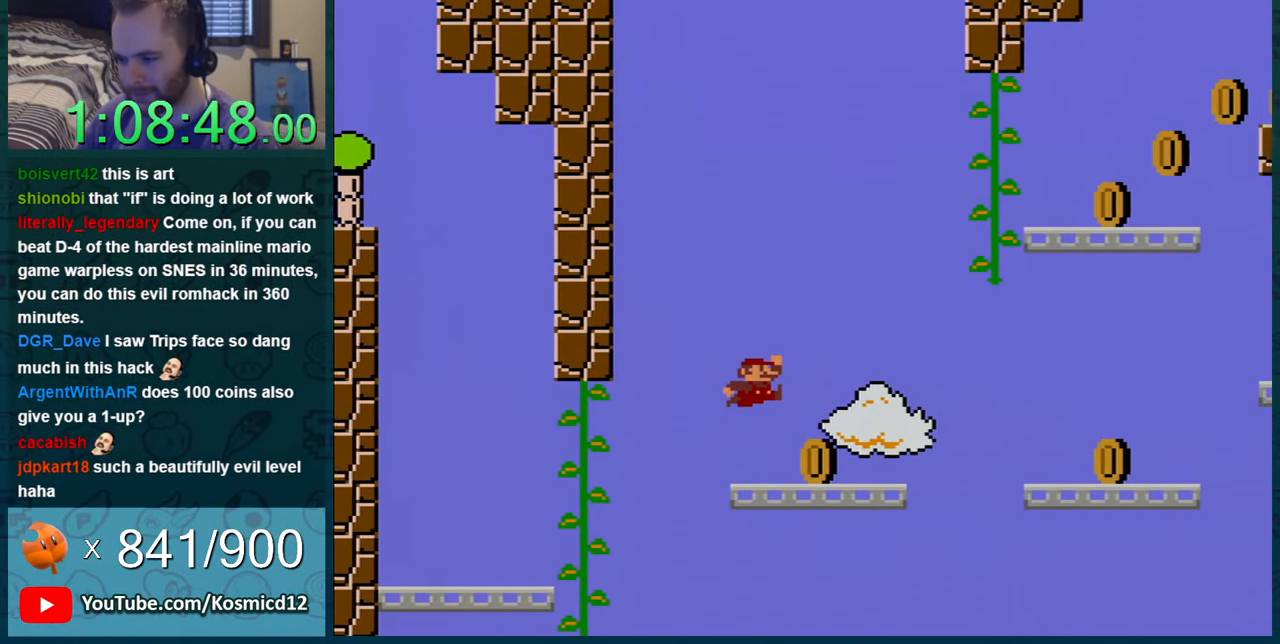
{"buttons": ["B", "Y", "DPAD_RIGHT"], "events": [[284, "B", "down"]]}
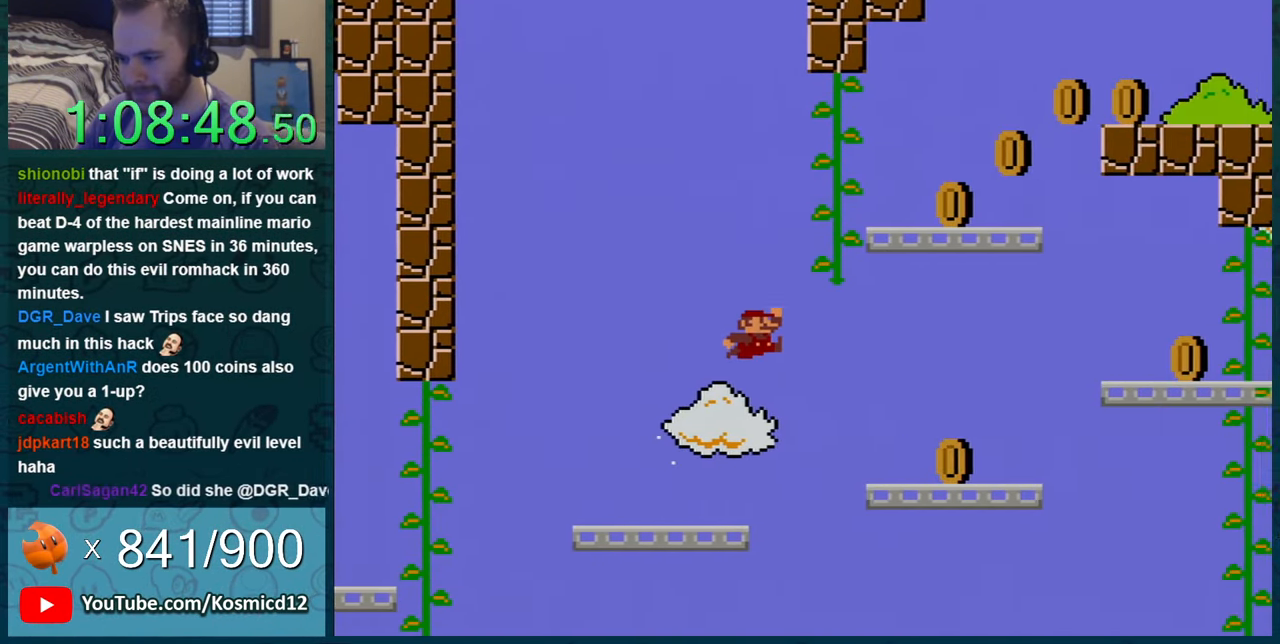
{"buttons": ["B", "Y", "DPAD_RIGHT"], "events": [[67, "B", "up"], [468, "DPAD_LEFT", "down"], [501, "B", "down"], [501, "DPAD_LEFT", "up"]]}
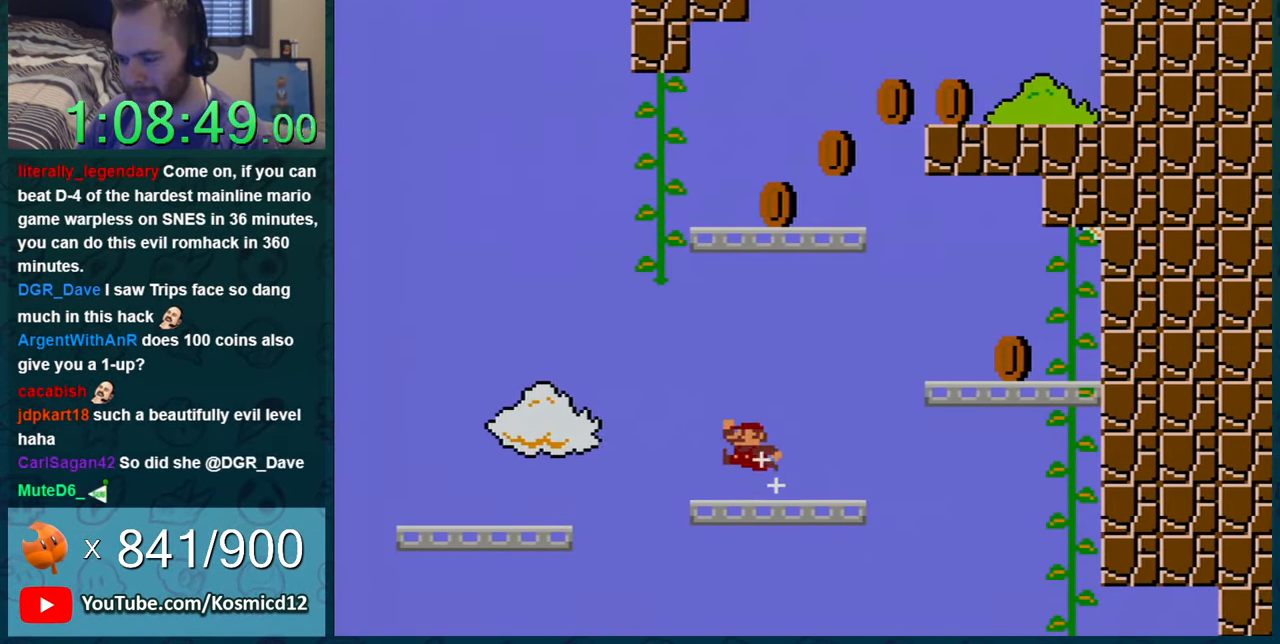
{"buttons": ["Y", "DPAD_LEFT"], "events": [[467, "B", "up"], [501, "DPAD_LEFT", "down"], [501, "DPAD_RIGHT", "up"]]}
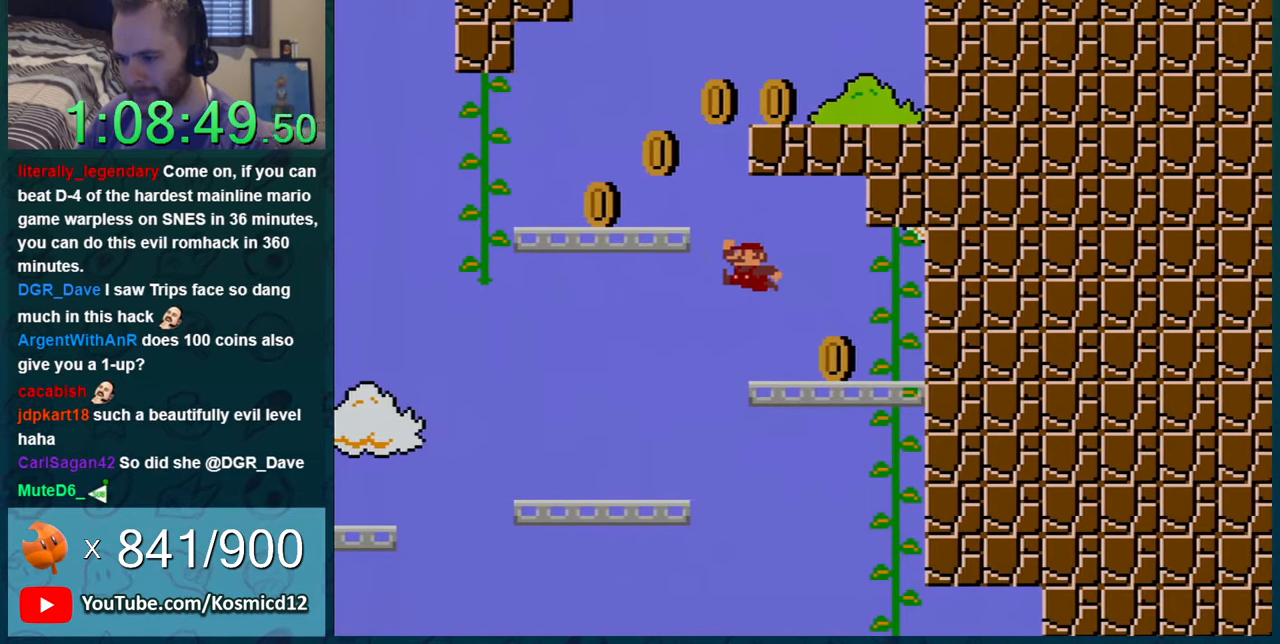
{"buttons": ["B", "Y", "DPAD_LEFT"], "events": [[300, "B", "down"]]}
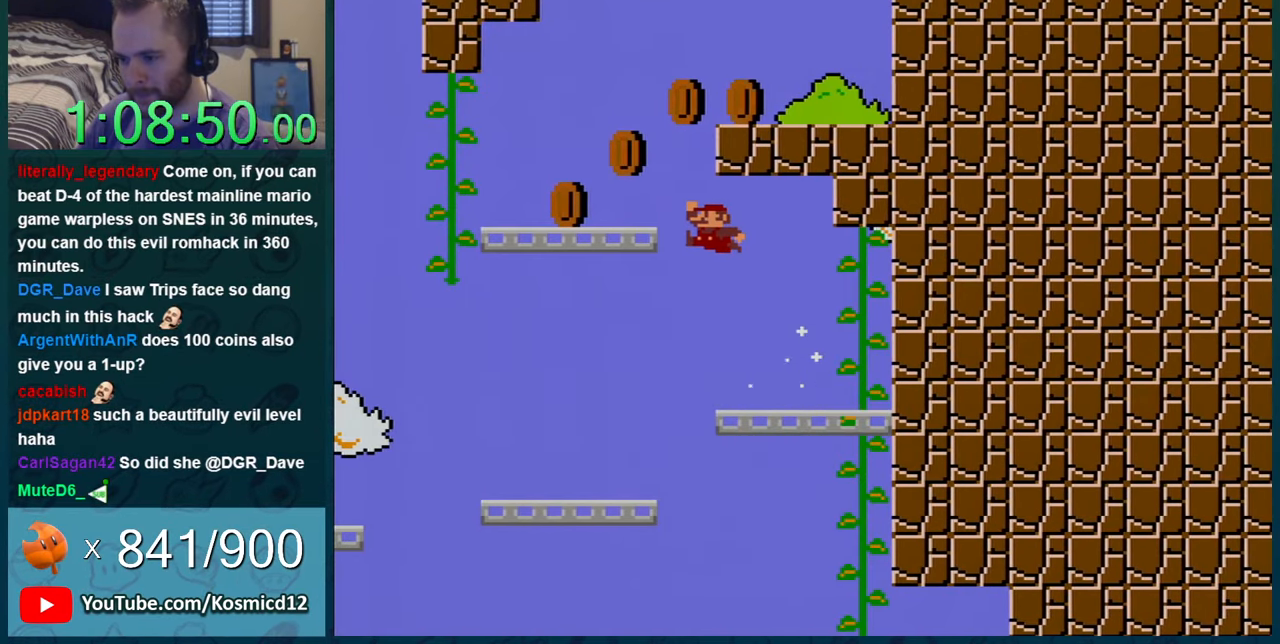
{"buttons": ["Y", "DPAD_RIGHT"], "events": [[250, "DPAD_LEFT", "up"], [284, "DPAD_RIGHT", "down"], [300, "B", "up"]]}
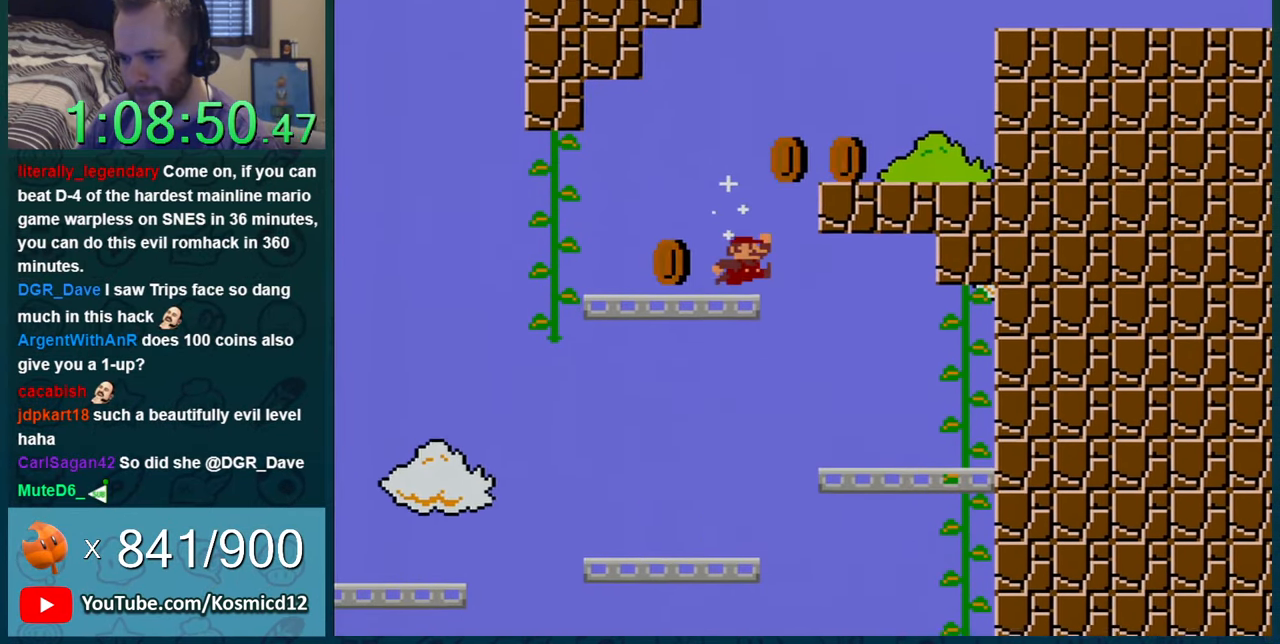
{"buttons": ["Y", "DPAD_RIGHT"], "events": [[17, "B", "down"], [284, "B", "up"]]}
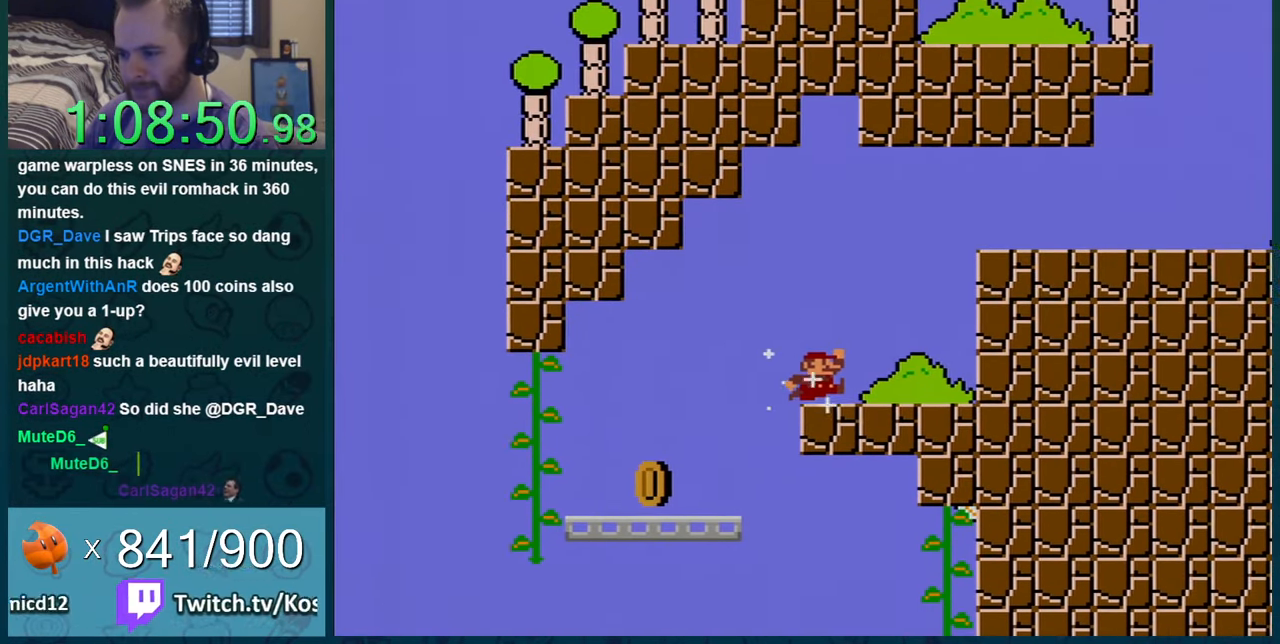
{"buttons": ["Y", "DPAD_RIGHT"], "events": [[134, "B", "down"], [351, "B", "up"]]}
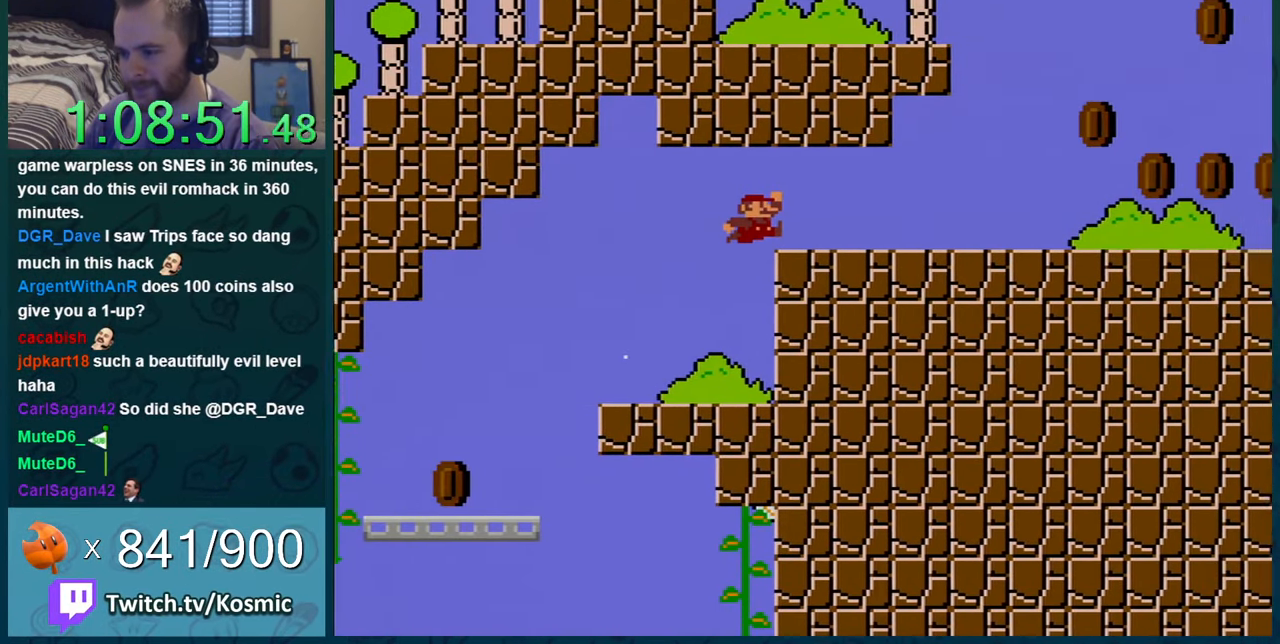
{"buttons": ["Y", "DPAD_RIGHT"], "events": []}
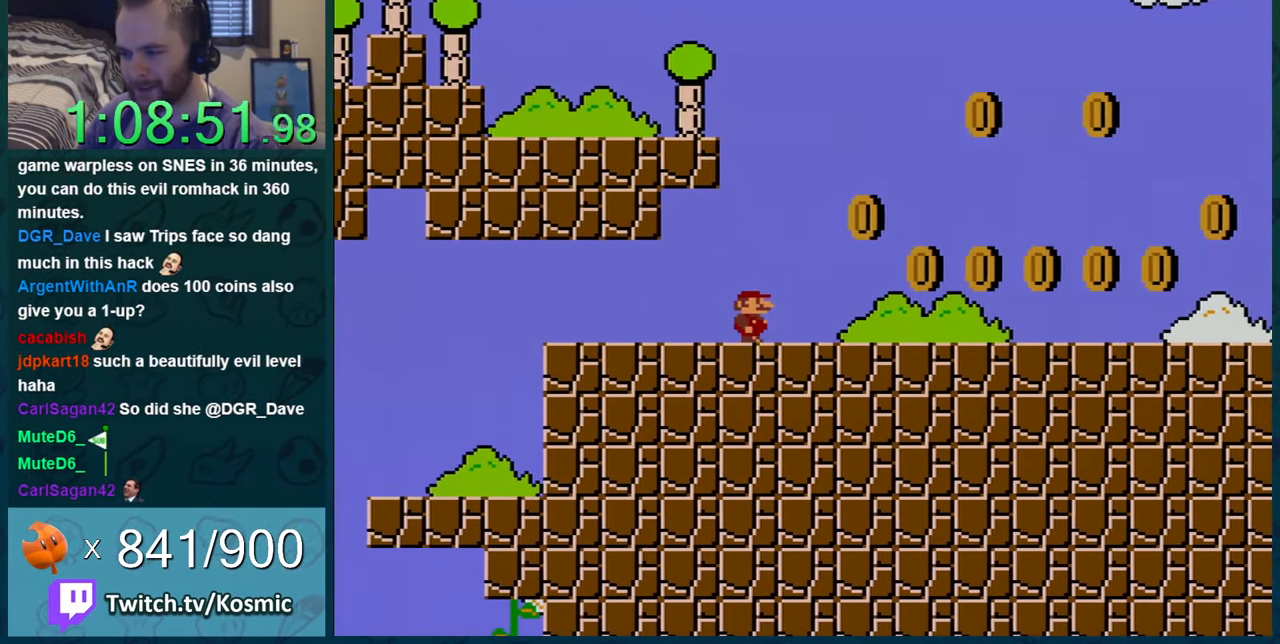
{"buttons": ["Y", "DPAD_RIGHT"], "events": [[418, "B", "down"], [451, "B", "up"]]}
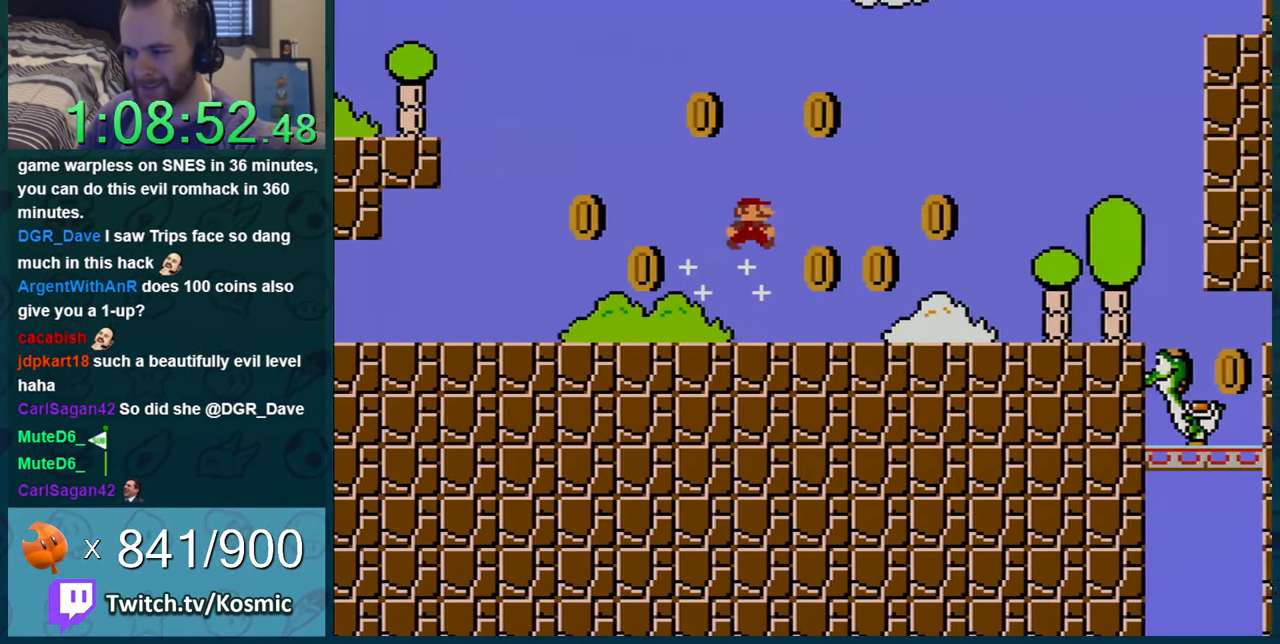
{"buttons": ["B", "Y", "DPAD_LEFT"], "events": [[400, "DPAD_RIGHT", "up"], [400, "DPAD_UP", "down"], [434, "DPAD_LEFT", "down"], [434, "DPAD_UP", "up"], [467, "B", "down"]]}
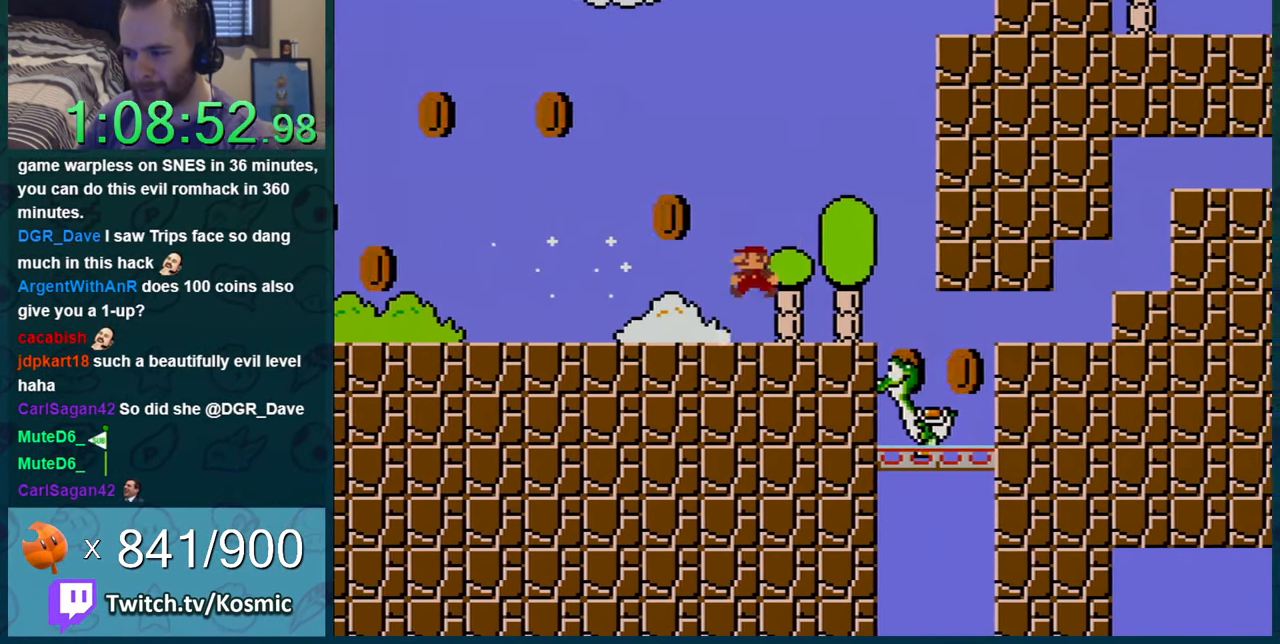
{"buttons": [], "events": [[34, "DPAD_LEFT", "up"], [67, "B", "up"], [217, "Y", "up"], [251, "Y", "down"], [284, "Y", "up"], [418, "DPAD_LEFT", "down"], [501, "DPAD_LEFT", "up"]]}
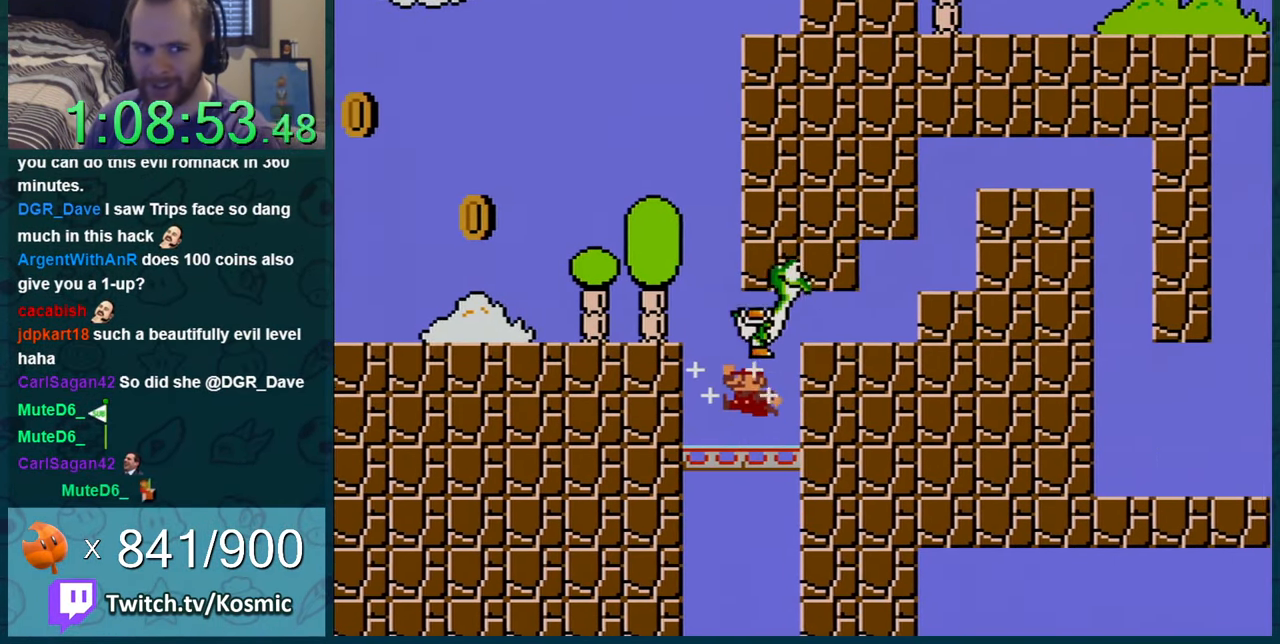
{"buttons": ["DPAD_RIGHT"], "events": [[100, "DPAD_RIGHT", "down"], [133, "B", "down"], [184, "B", "up"], [250, "B", "down"], [284, "B", "up"], [350, "B", "down"], [384, "B", "up"], [434, "B", "down"], [467, "B", "up"]]}
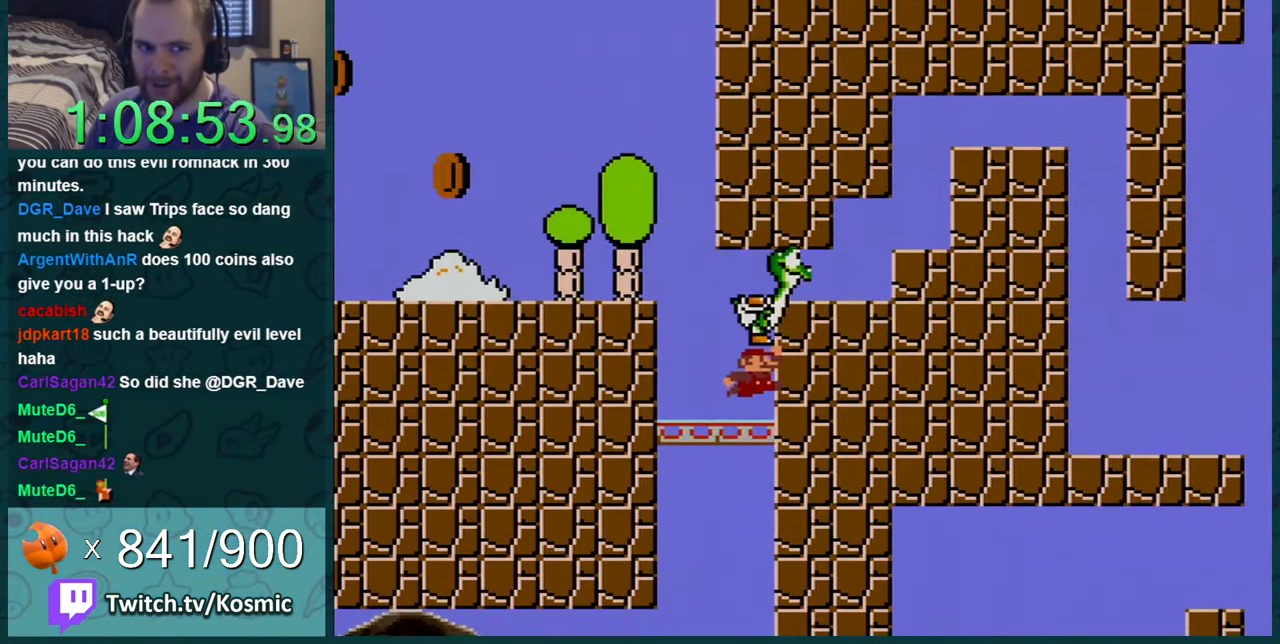
{"buttons": ["DPAD_RIGHT"], "events": [[101, "B", "down"], [134, "B", "up"], [184, "B", "down"], [217, "B", "up"], [251, "B", "down"], [284, "B", "up"], [318, "B", "down"], [351, "B", "up"], [418, "B", "down"], [435, "B", "up"], [468, "B", "down"], [501, "B", "up"]]}
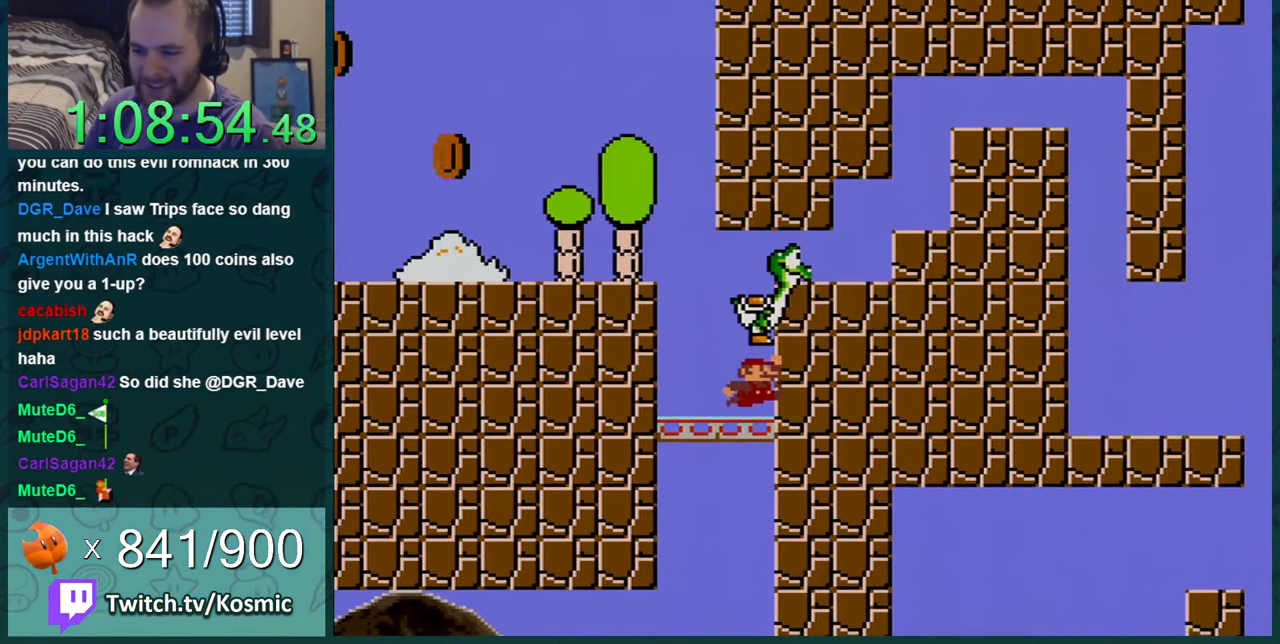
{"buttons": ["B", "DPAD_RIGHT"], "events": [[34, "B", "down"], [100, "B", "up"], [117, "B", "down"], [167, "B", "up"], [184, "B", "down"], [251, "B", "up"], [284, "B", "down"], [317, "B", "up"], [367, "B", "down"], [401, "B", "up"], [501, "B", "down"]]}
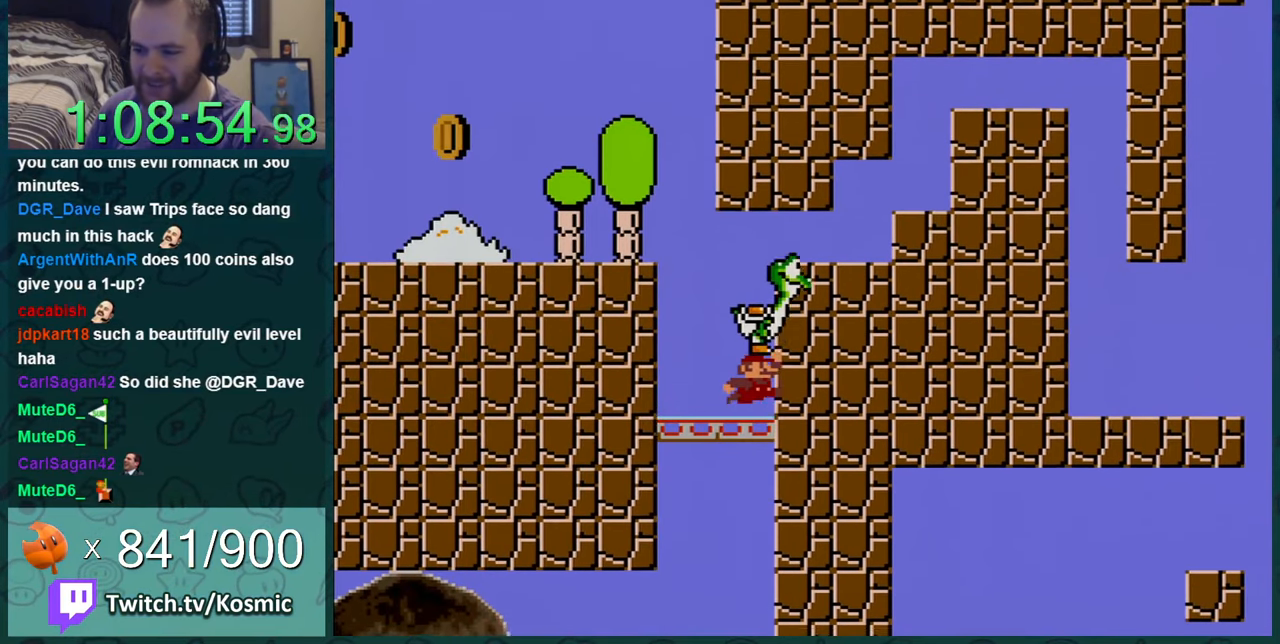
{"buttons": ["DPAD_RIGHT"], "events": [[33, "B", "up"], [83, "B", "down"], [117, "B", "up"], [150, "B", "down"], [183, "B", "up"], [217, "B", "down"], [317, "B", "up"], [350, "B", "down"], [400, "B", "up"]]}
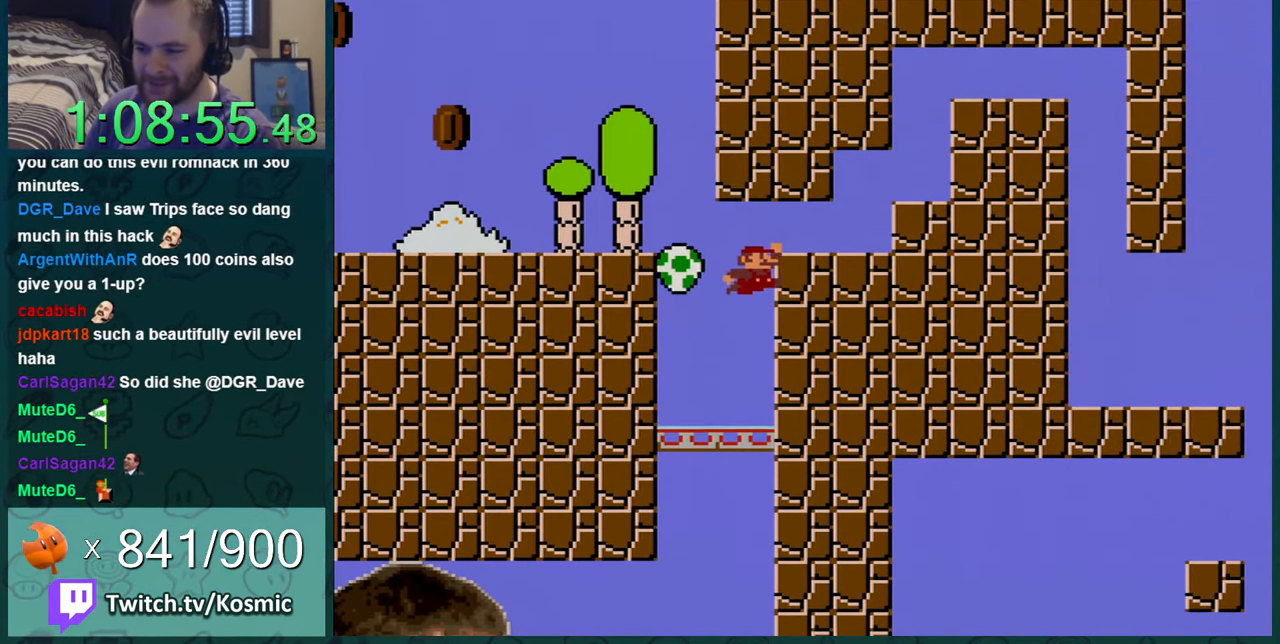
{"buttons": ["B", "Y", "DPAD_RIGHT"], "events": [[284, "Y", "down"], [317, "B", "down"]]}
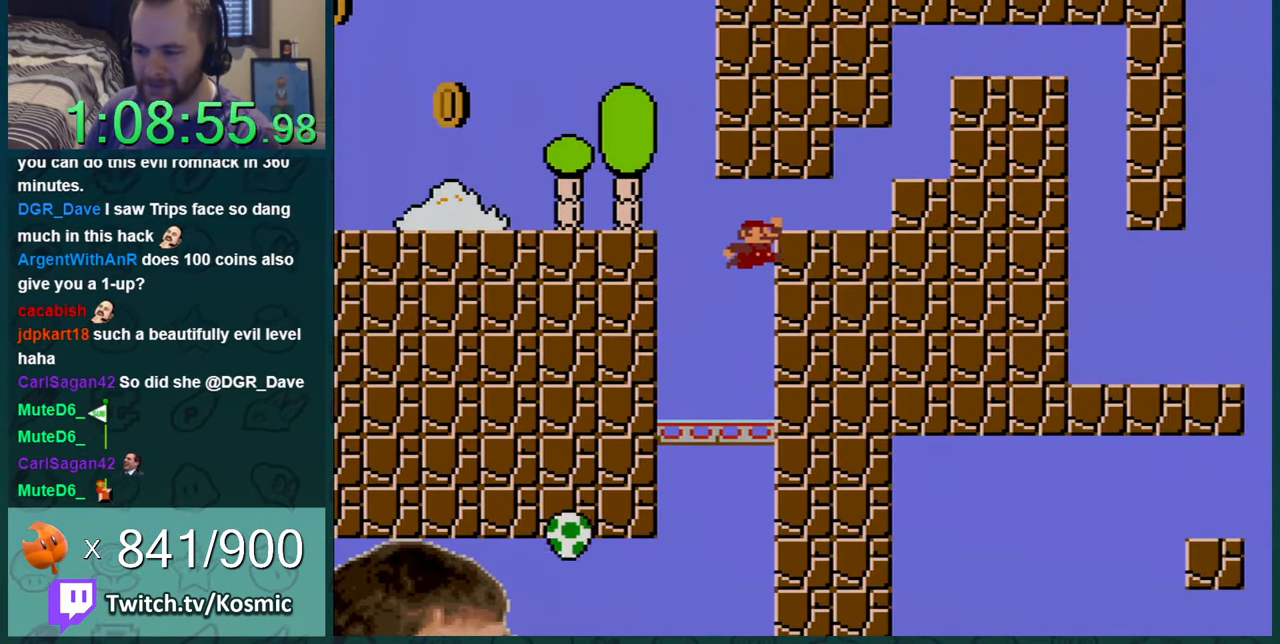
{"buttons": ["Y", "DPAD_RIGHT"], "events": [[150, "B", "up"]]}
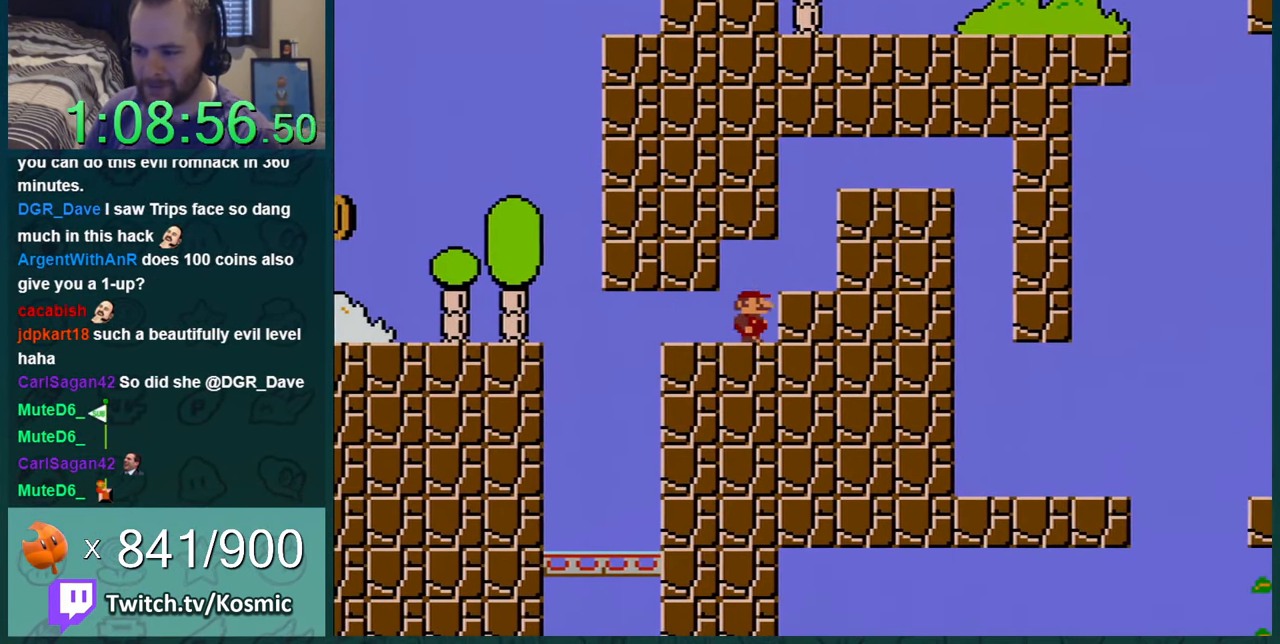
{"buttons": ["B", "Y", "DPAD_RIGHT"], "events": [[100, "B", "down"], [117, "B", "up"], [501, "B", "down"]]}
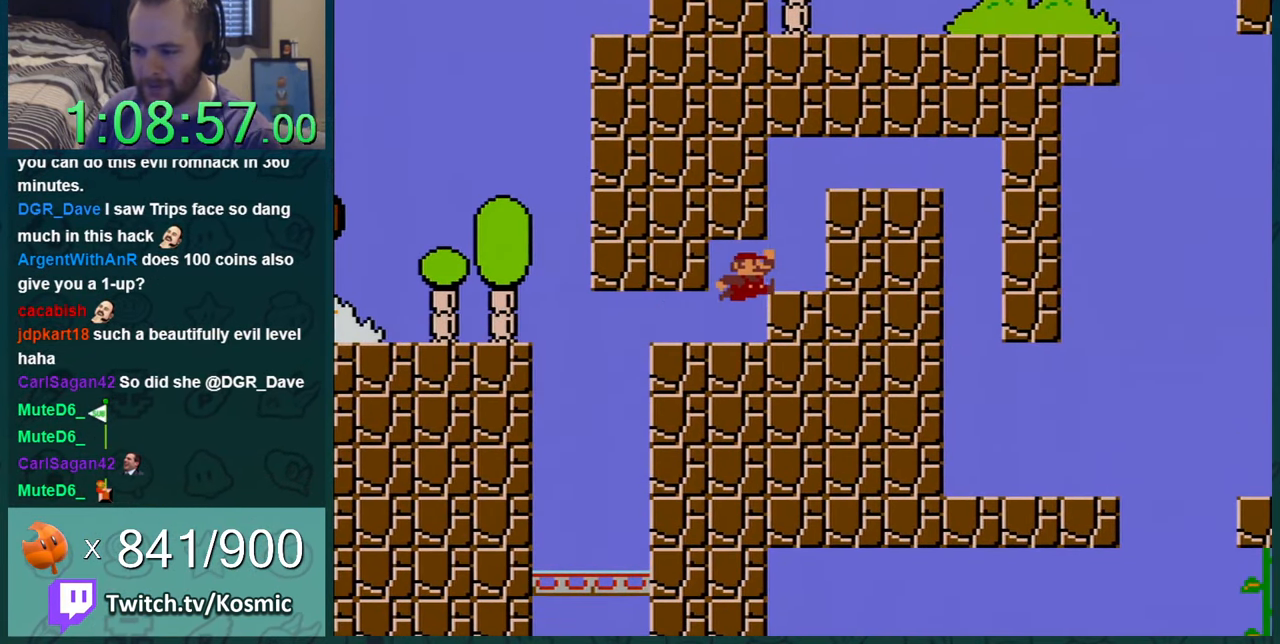
{"buttons": ["Y", "DPAD_RIGHT"], "events": [[66, "B", "up"], [367, "B", "down"], [434, "B", "up"]]}
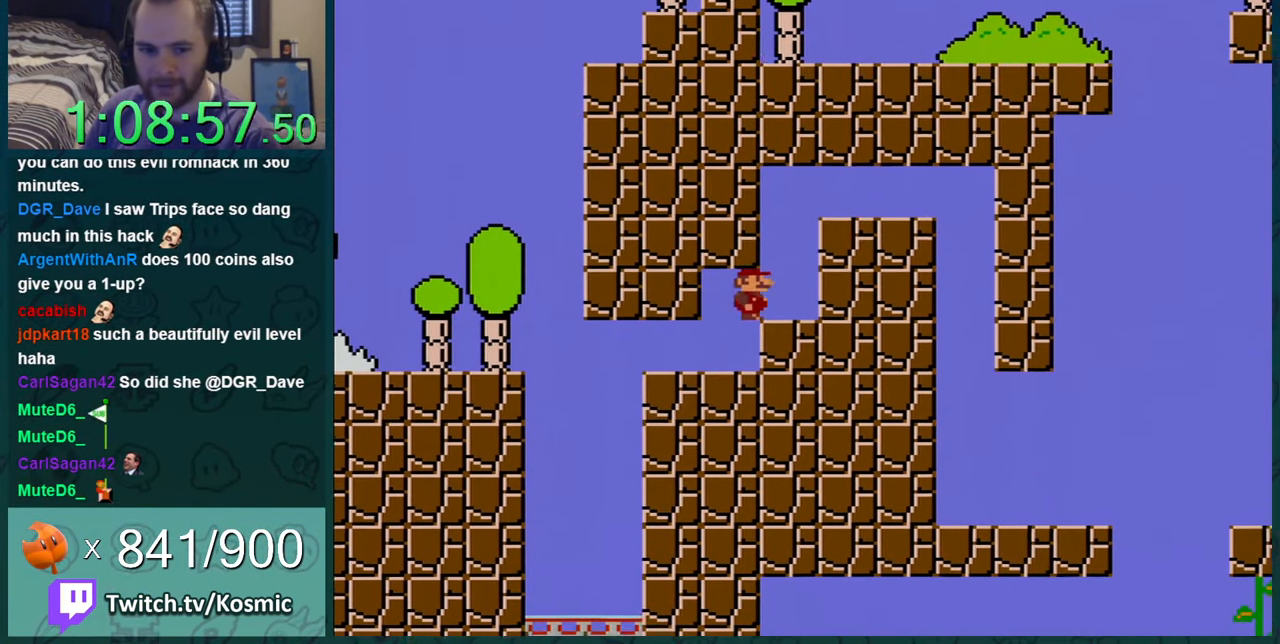
{"buttons": ["B", "Y", "DPAD_RIGHT"], "events": [[401, "B", "down"]]}
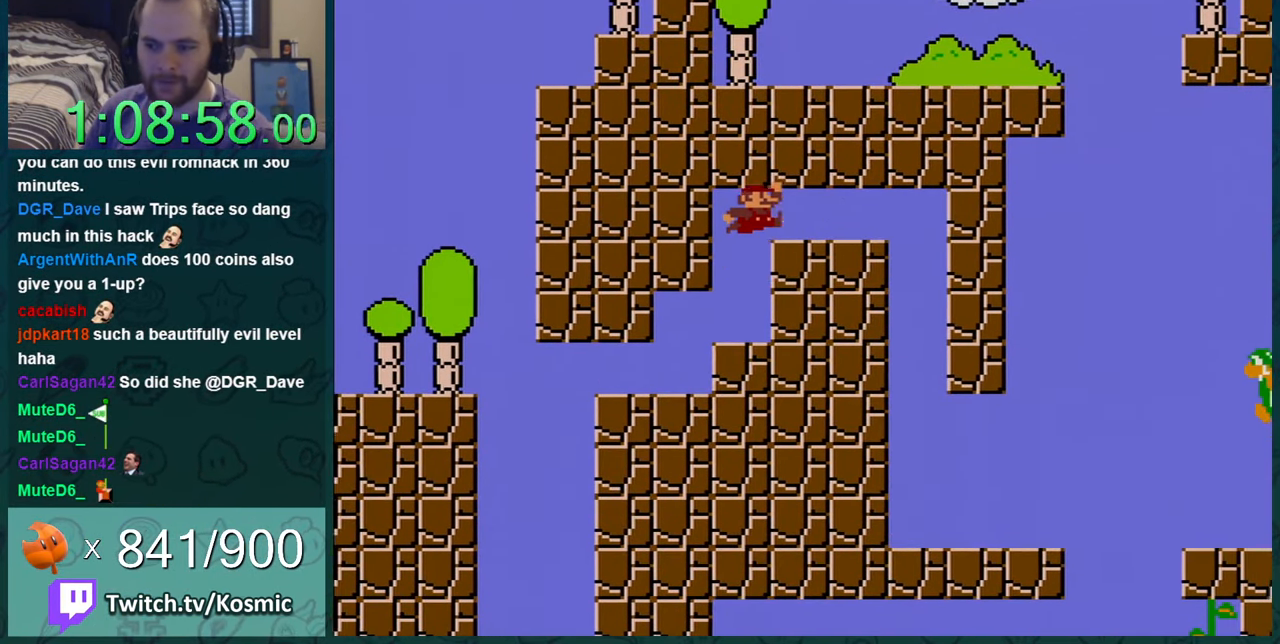
{"buttons": ["Y", "DPAD_RIGHT"], "events": [[50, "B", "up"]]}
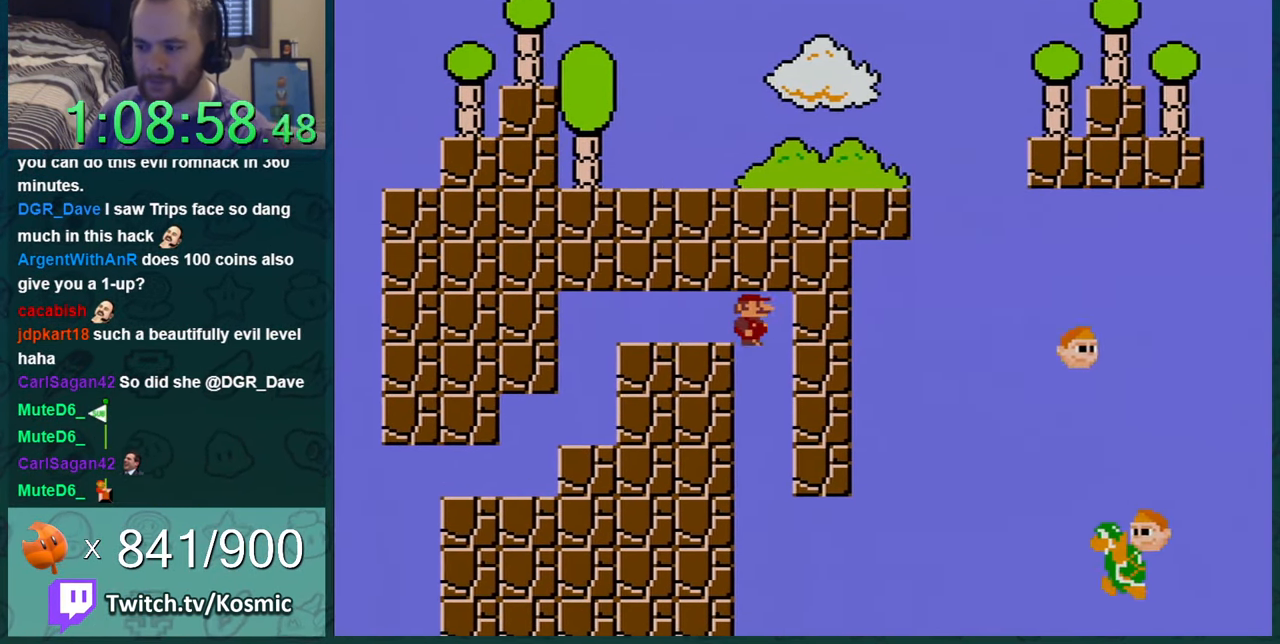
{"buttons": ["Y"], "events": [[17, "DPAD_RIGHT", "up"], [50, "DPAD_UP", "down"], [84, "DPAD_LEFT", "down"], [84, "DPAD_UP", "up"], [367, "DPAD_LEFT", "up"]]}
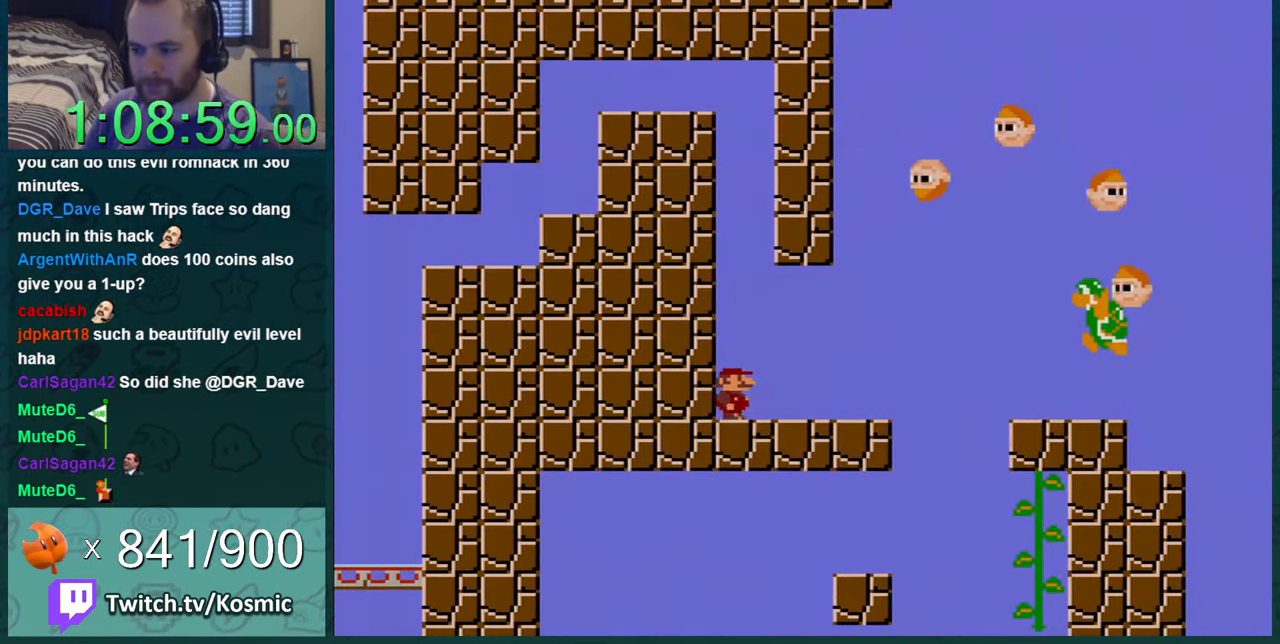
{"buttons": ["Y", "DPAD_RIGHT"], "events": [[83, "DPAD_RIGHT", "down"]]}